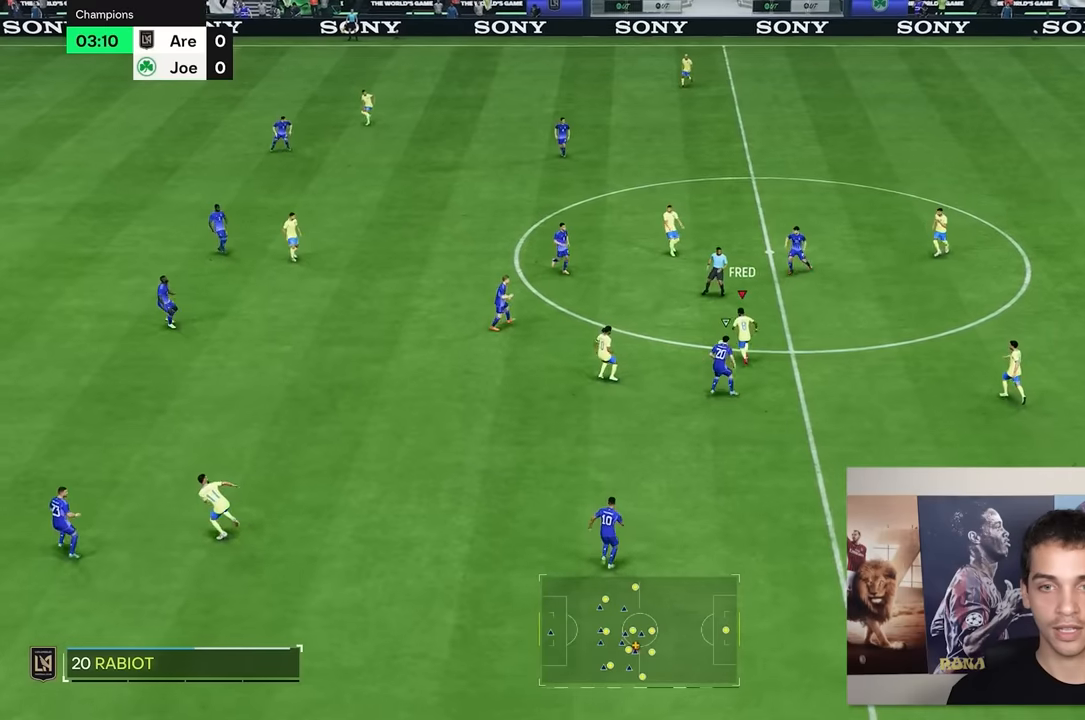
Gameplay with a controller (Xbox layout); each line is a JSON object with the inputs held at the frame after it (dt_ms = milliseconds from this image to that frame). "events" lists button and stick changes between this image and that frame as [ms after this image, input, new state], when the widget could be followed in between. Not read: L3 R3.
{"dt_ms": 500, "buttons": [], "left_stick": "down-left", "right_stick": "center", "events": [[150, "left_stick", "left"], [250, "left_stick", "down-left"]]}
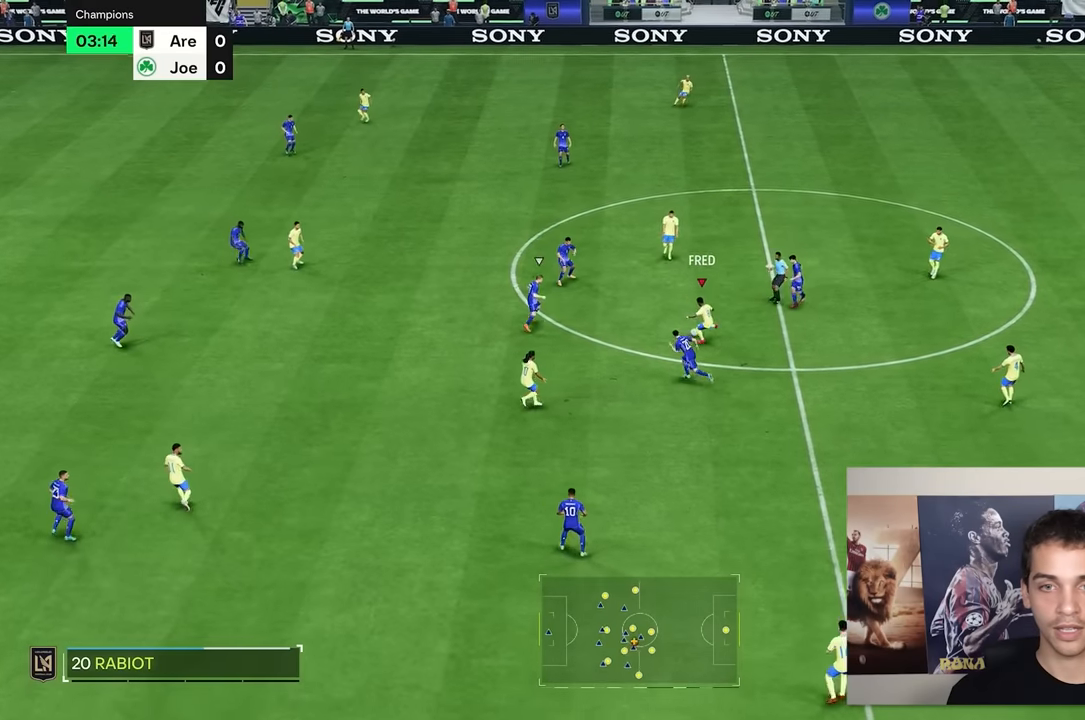
{"dt_ms": 500, "buttons": [], "left_stick": "left", "right_stick": "center", "events": [[383, "left_stick", "left"]]}
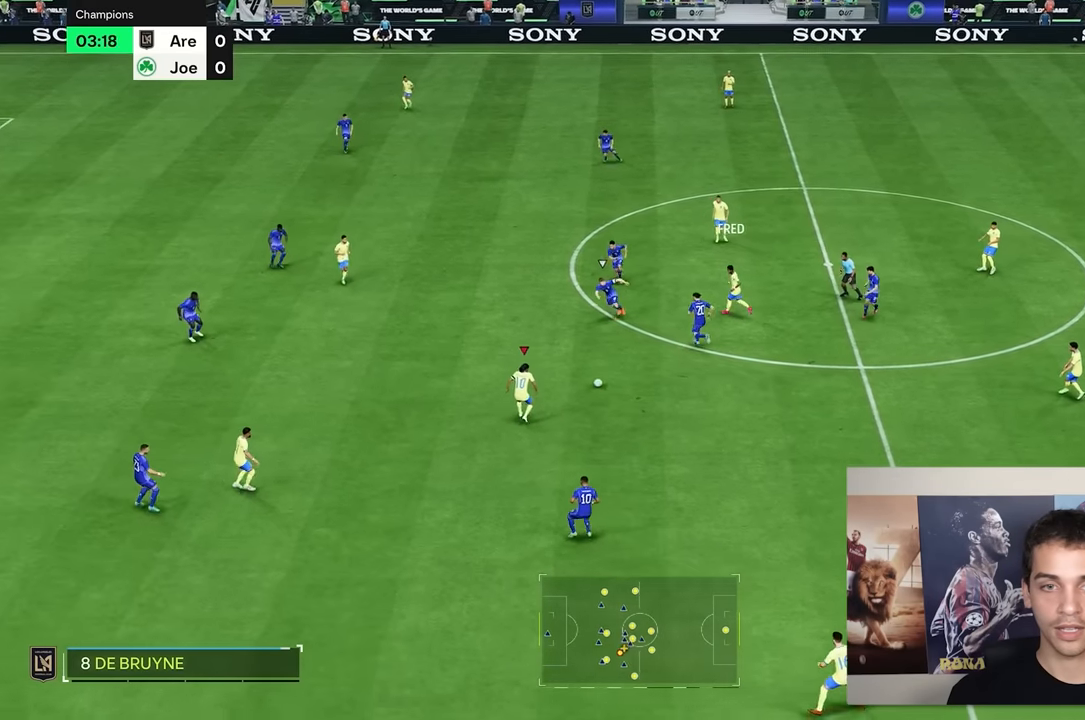
{"dt_ms": 500, "buttons": [], "left_stick": "up-left", "right_stick": "center", "events": [[500, "left_stick", "up-left"]]}
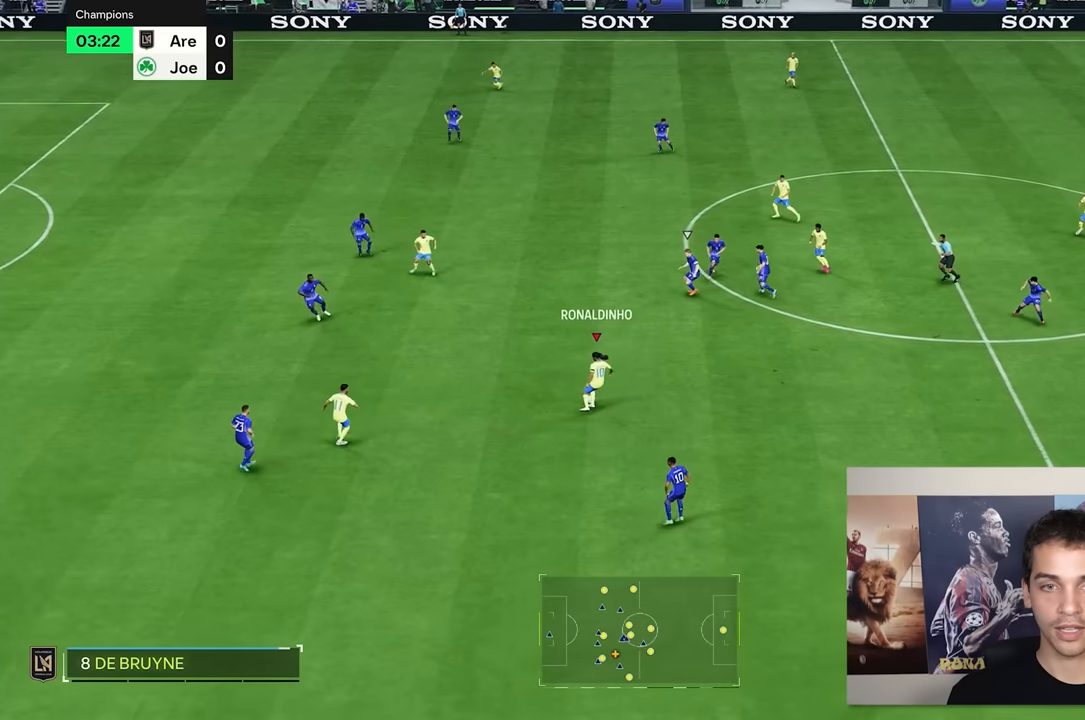
{"dt_ms": 500, "buttons": [], "left_stick": "left", "right_stick": "center", "events": [[300, "left_stick", "left"]]}
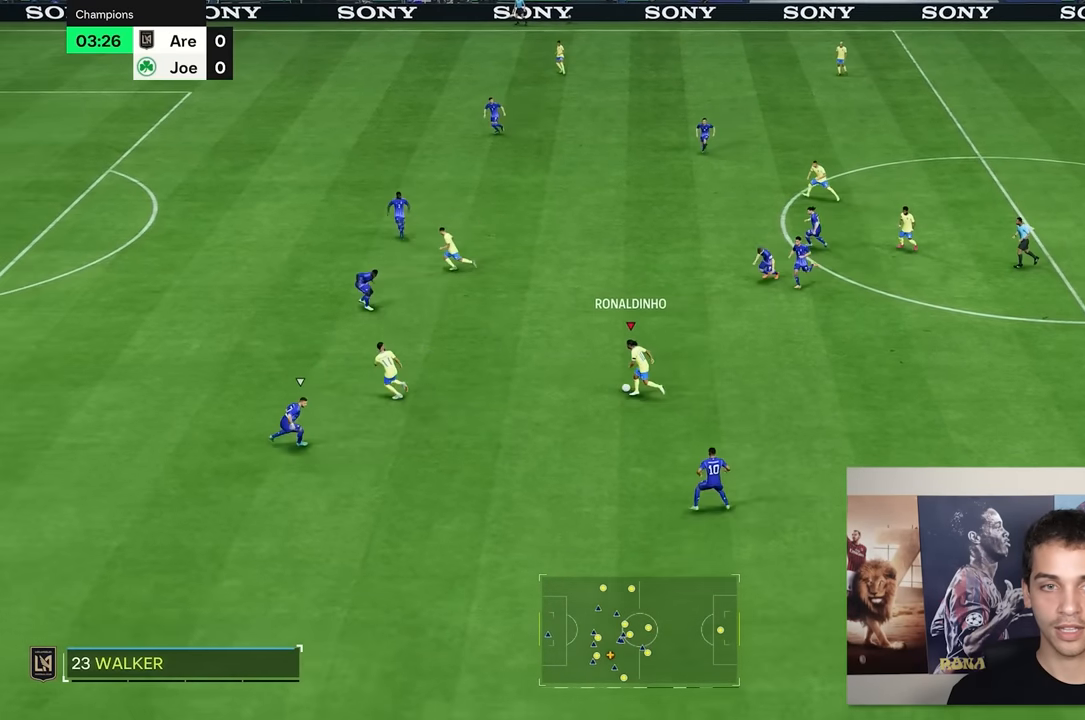
{"dt_ms": 500, "buttons": [], "left_stick": "up-left", "right_stick": "center", "events": [[233, "left_stick", "up-left"]]}
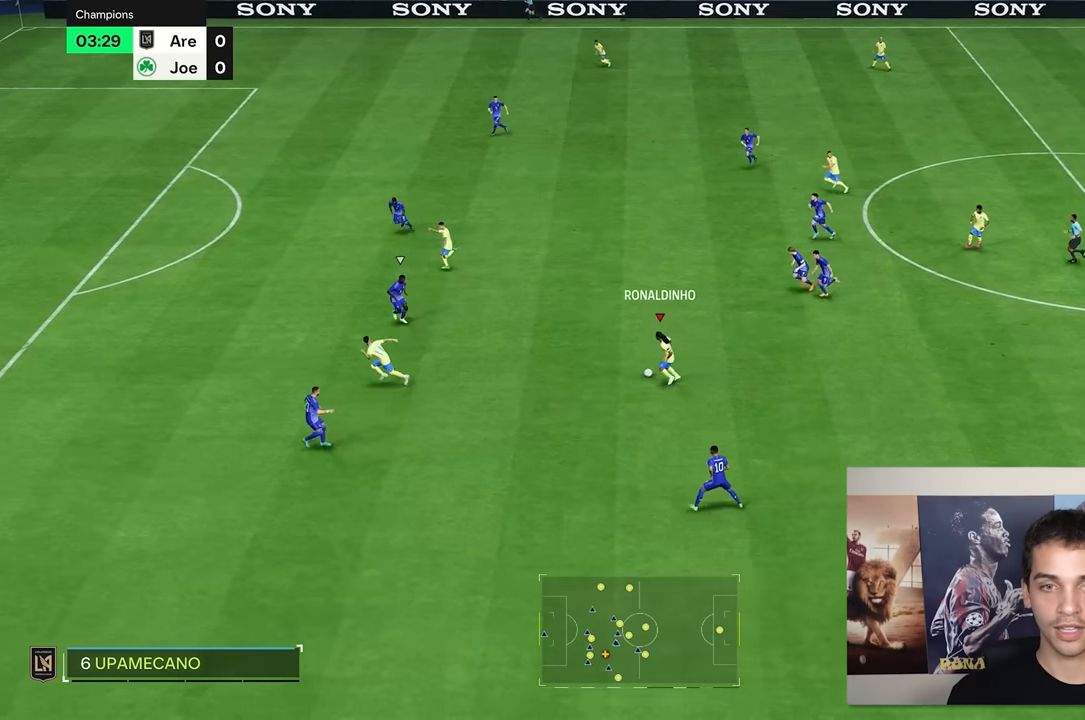
{"dt_ms": 500, "buttons": [], "left_stick": "up-left", "right_stick": "center", "events": [[166, "right_stick", "down"], [483, "right_stick", "center"]]}
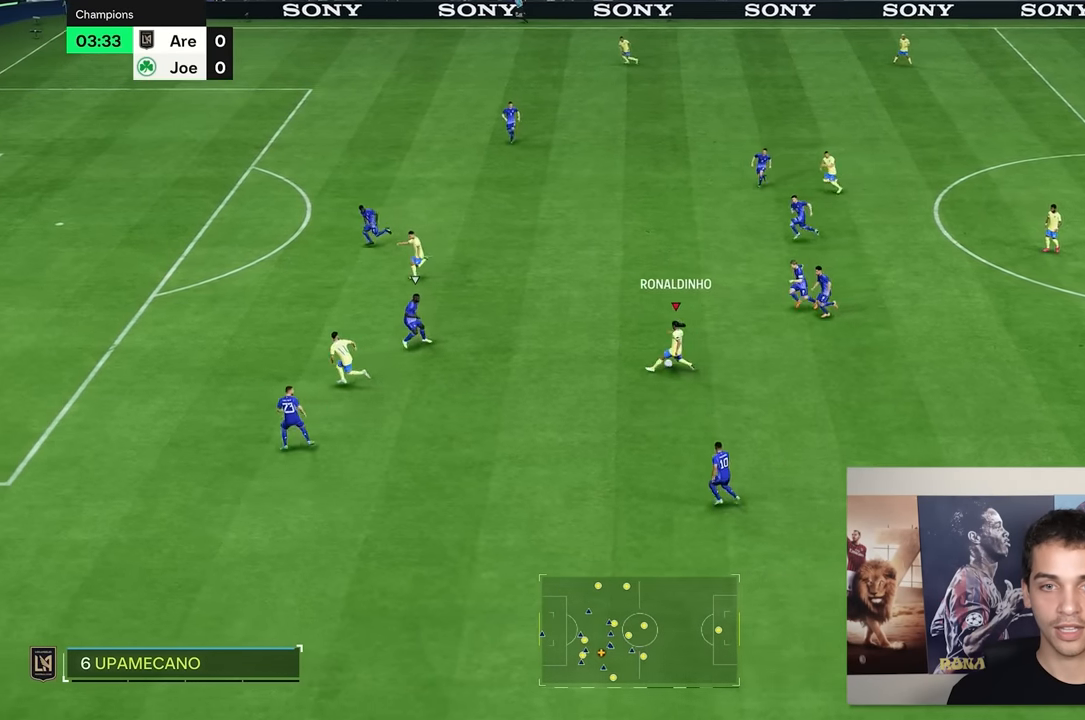
{"dt_ms": 500, "buttons": [], "left_stick": "left", "right_stick": "center", "events": [[16, "left_stick", "left"]]}
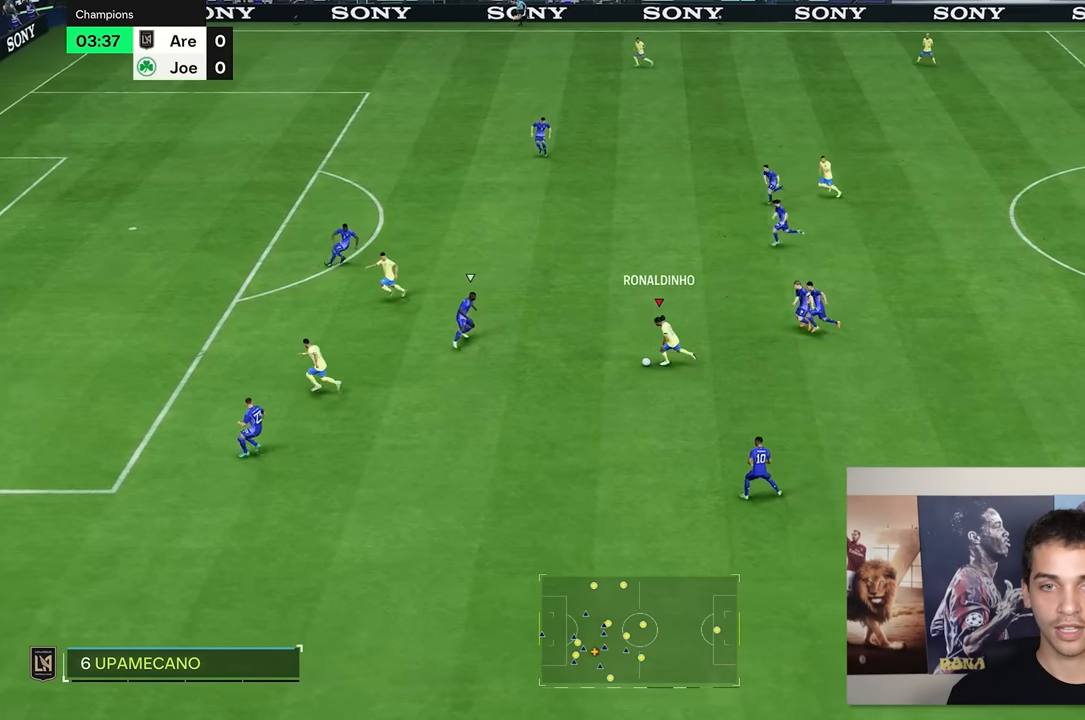
{"dt_ms": 500, "buttons": [], "left_stick": "center", "right_stick": "center", "events": [[16, "left_stick", "center"]]}
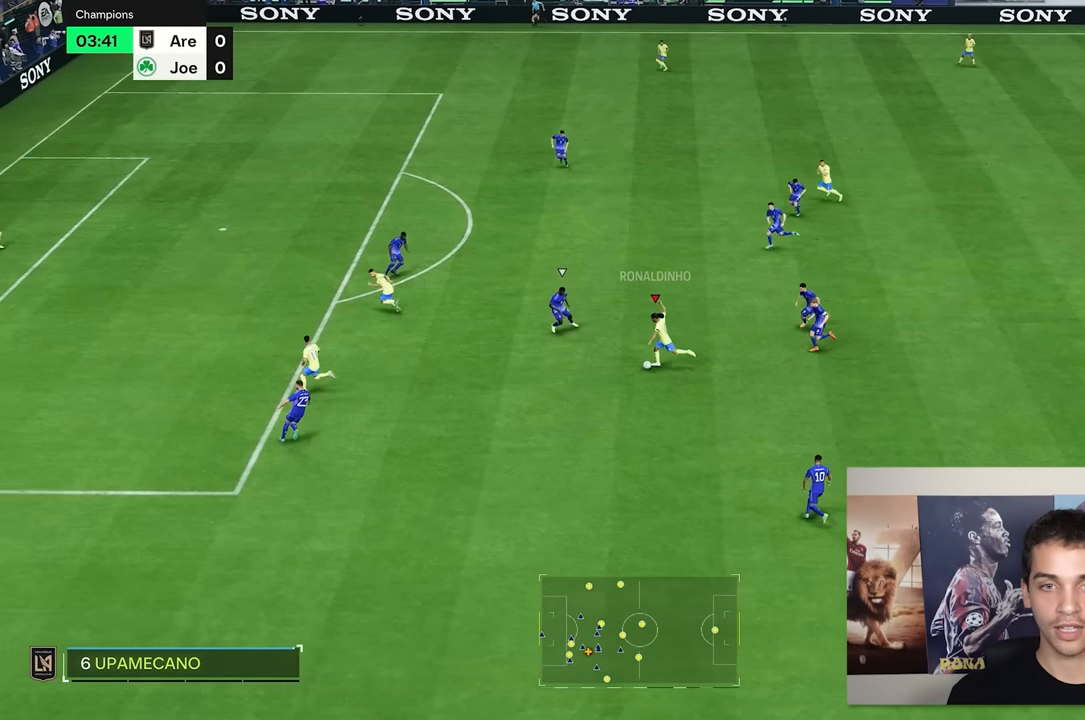
{"dt_ms": 500, "buttons": [], "left_stick": "center", "right_stick": "center", "events": []}
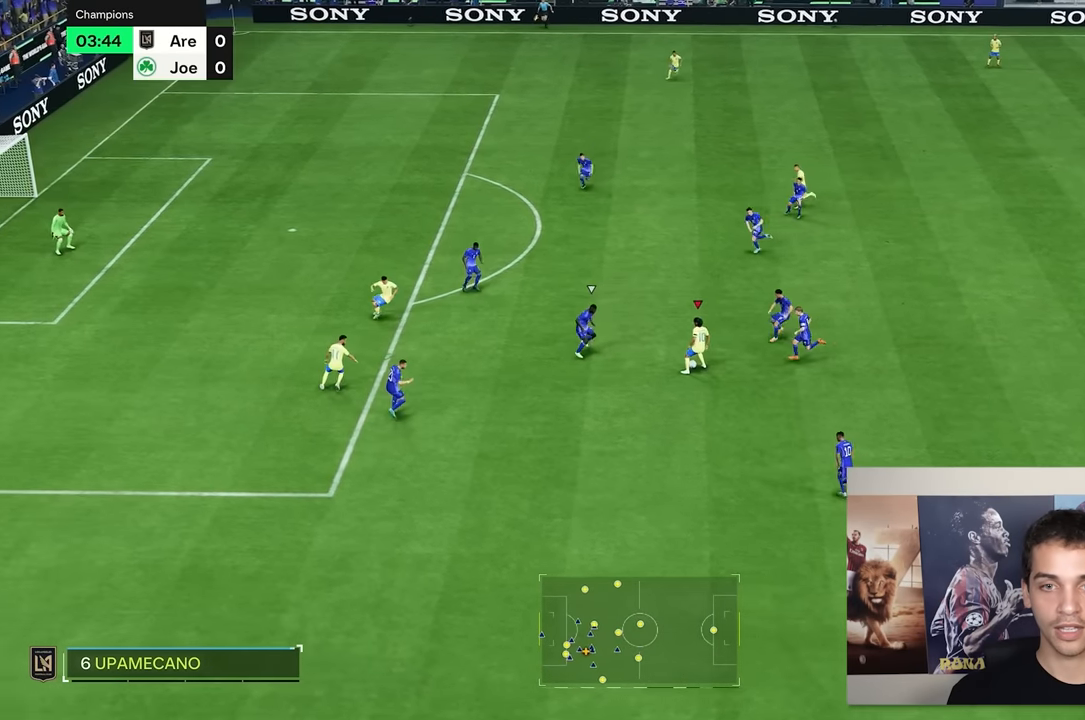
{"dt_ms": 1000, "buttons": [], "left_stick": "up-left", "right_stick": "center"}
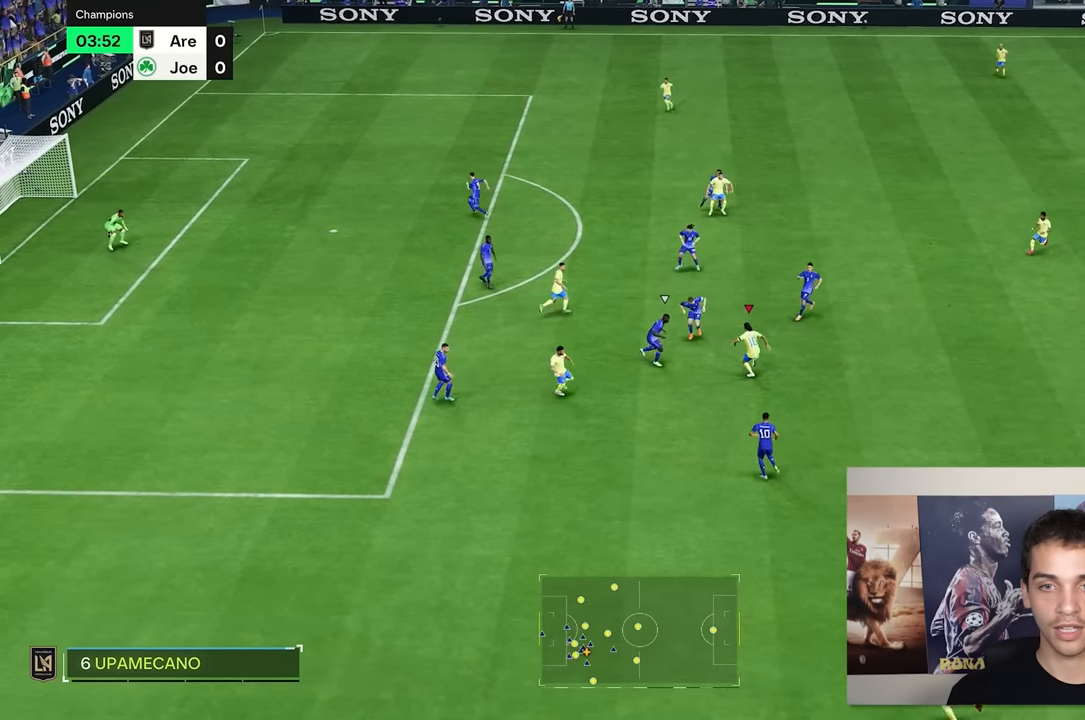
{"dt_ms": 500, "buttons": [], "left_stick": "up-left", "right_stick": "center", "events": []}
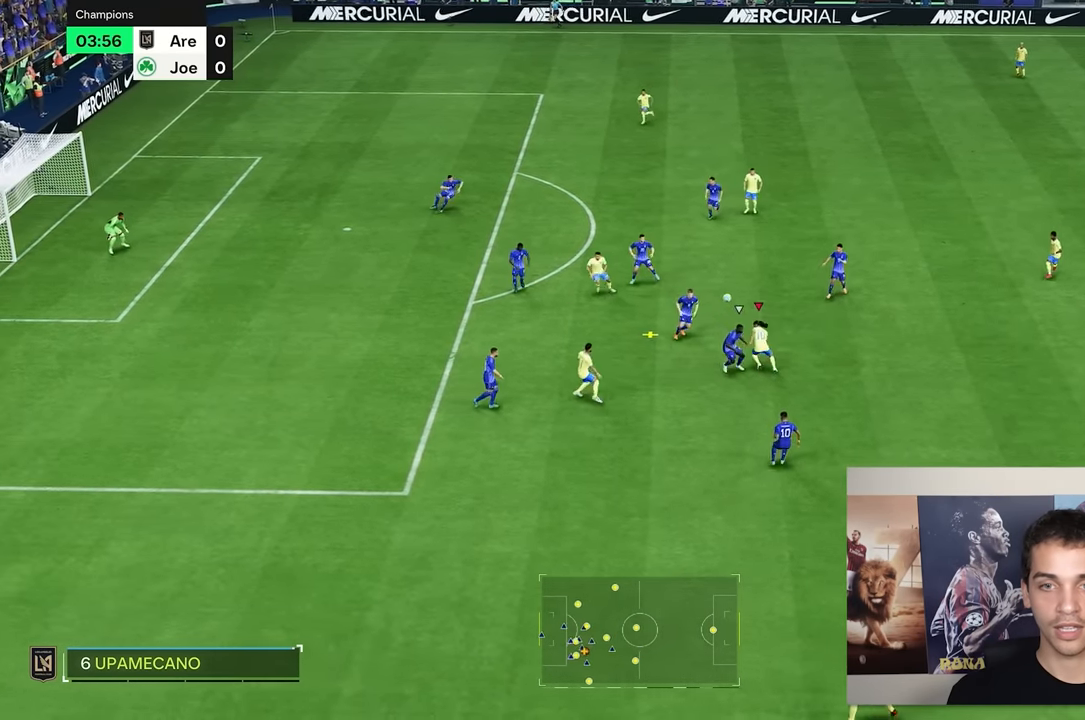
{"dt_ms": 500, "buttons": ["R2"], "left_stick": "up-left", "right_stick": "center", "events": [[83, "R2", "down"]]}
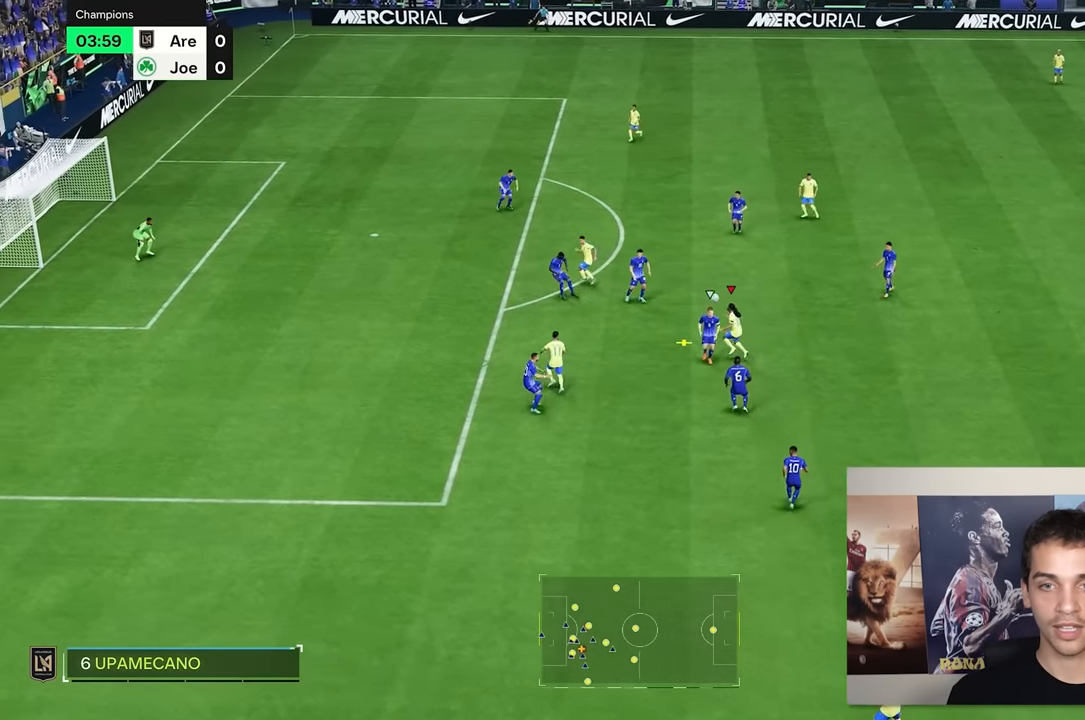
{"dt_ms": 500, "buttons": [], "left_stick": "up-left", "right_stick": "center", "events": [[450, "R2", "up"]]}
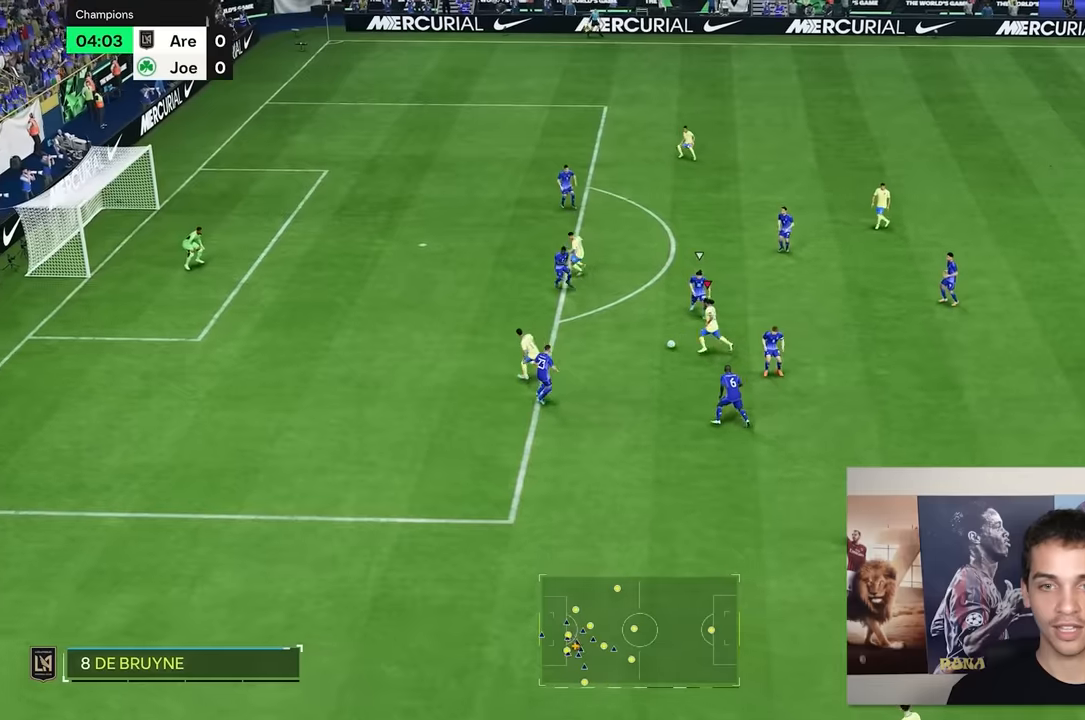
{"dt_ms": 500, "buttons": [], "left_stick": "left", "right_stick": "center", "events": [[100, "left_stick", "left"], [266, "left_stick", "down-left"], [400, "left_stick", "left"]]}
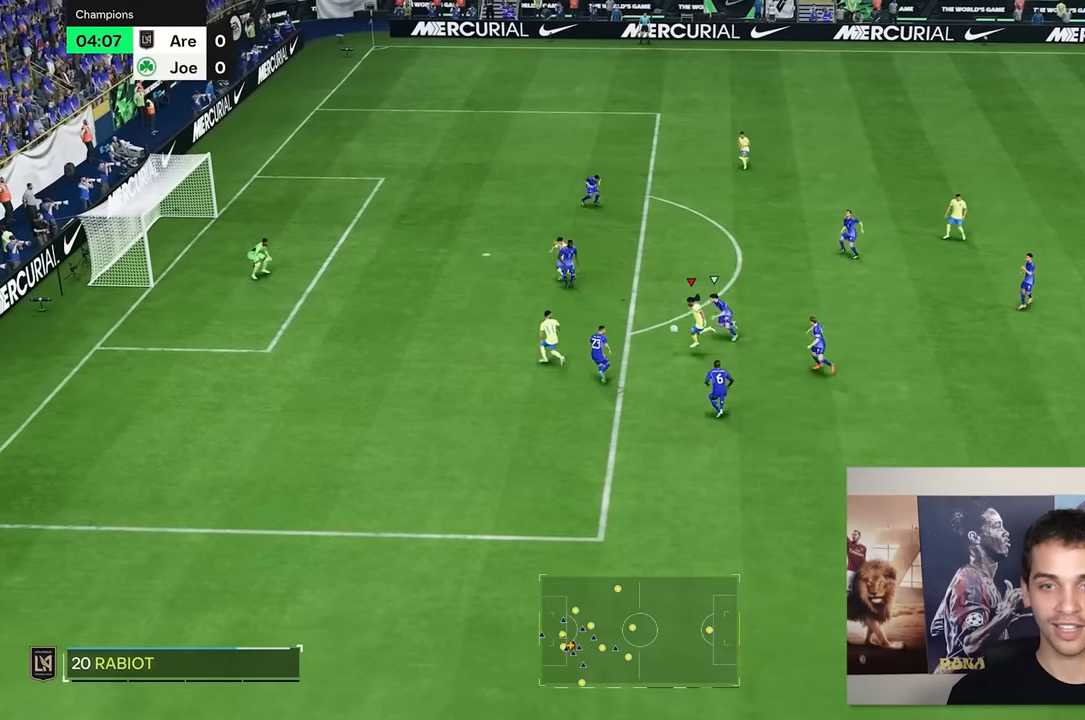
{"dt_ms": 500, "buttons": [], "left_stick": "down-left", "right_stick": "center", "events": [[33, "left_stick", "up-left"], [200, "left_stick", "up"], [400, "left_stick", "down-left"]]}
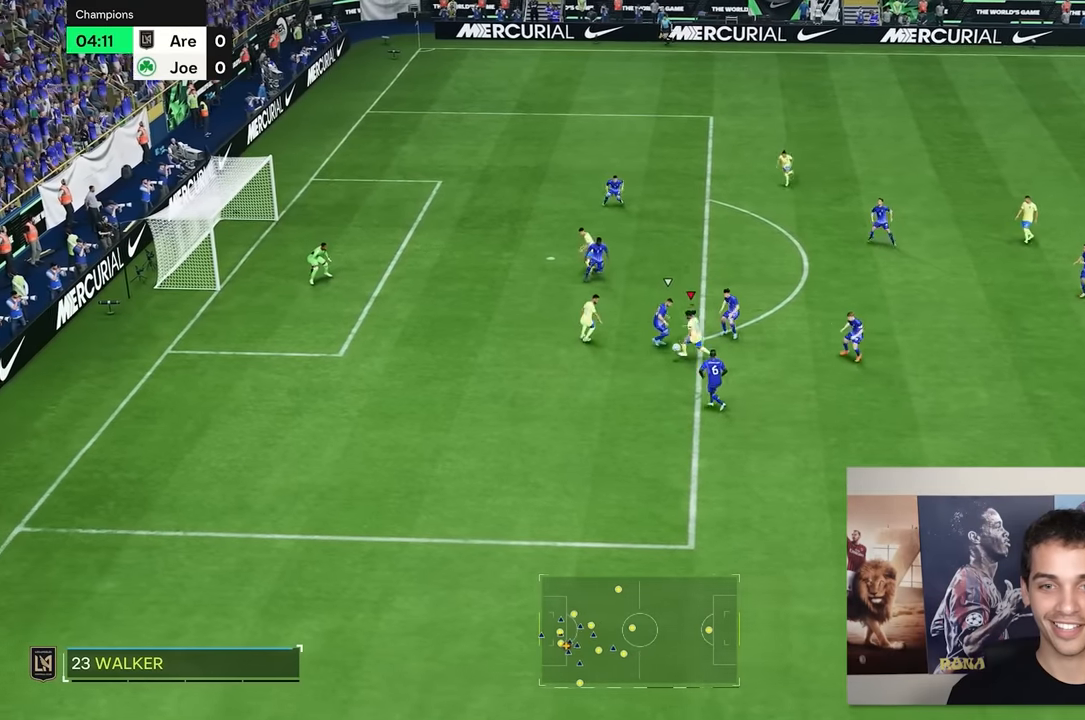
{"dt_ms": 500, "buttons": [], "left_stick": "up-left", "right_stick": "center", "events": [[133, "left_stick", "down"], [383, "left_stick", "left"], [450, "left_stick", "up-left"]]}
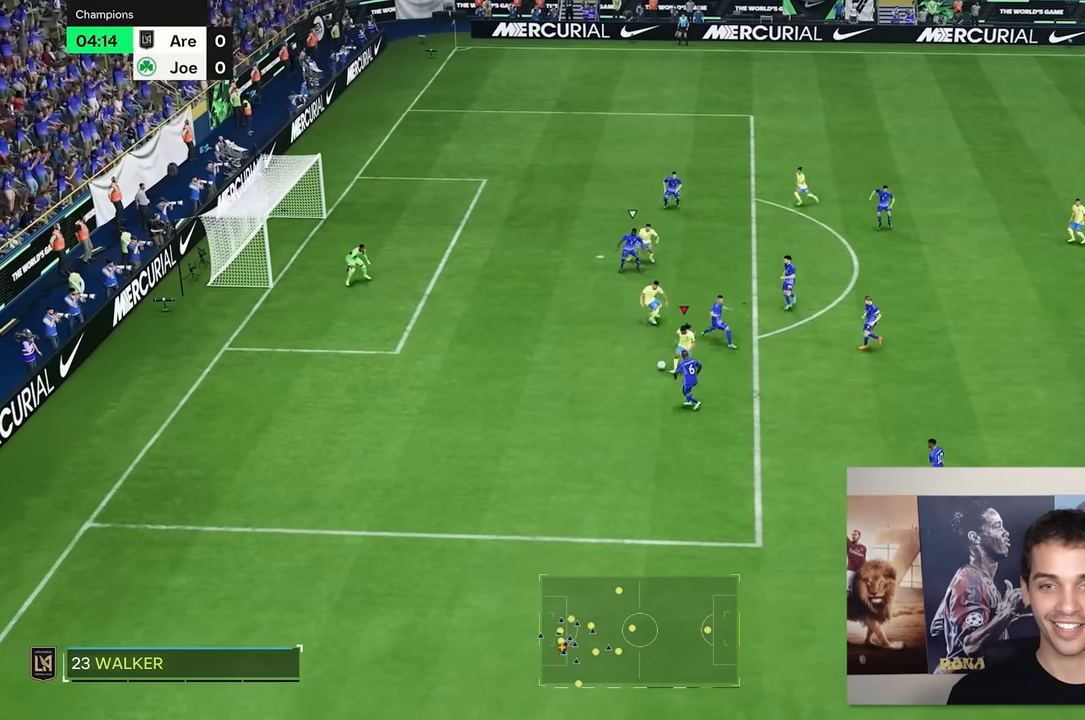
{"dt_ms": 500, "buttons": [], "left_stick": "up", "right_stick": "center", "events": [[483, "left_stick", "up"]]}
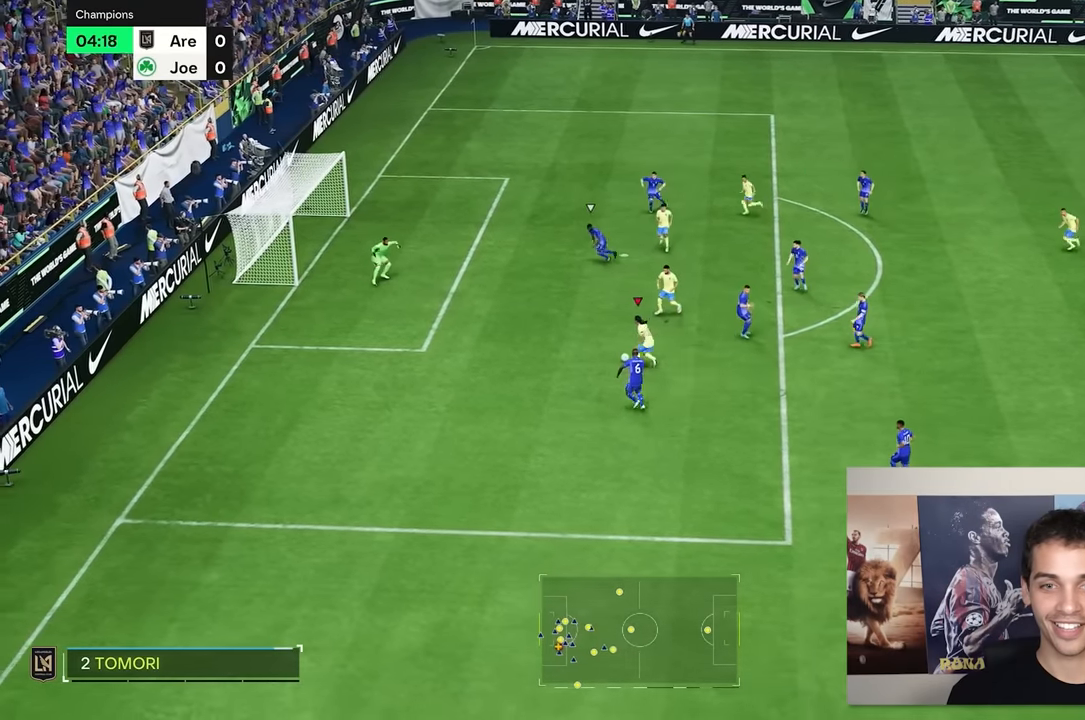
{"dt_ms": 500, "buttons": [], "left_stick": "left", "right_stick": "center", "events": [[150, "left_stick", "up-left"], [316, "left_stick", "left"]]}
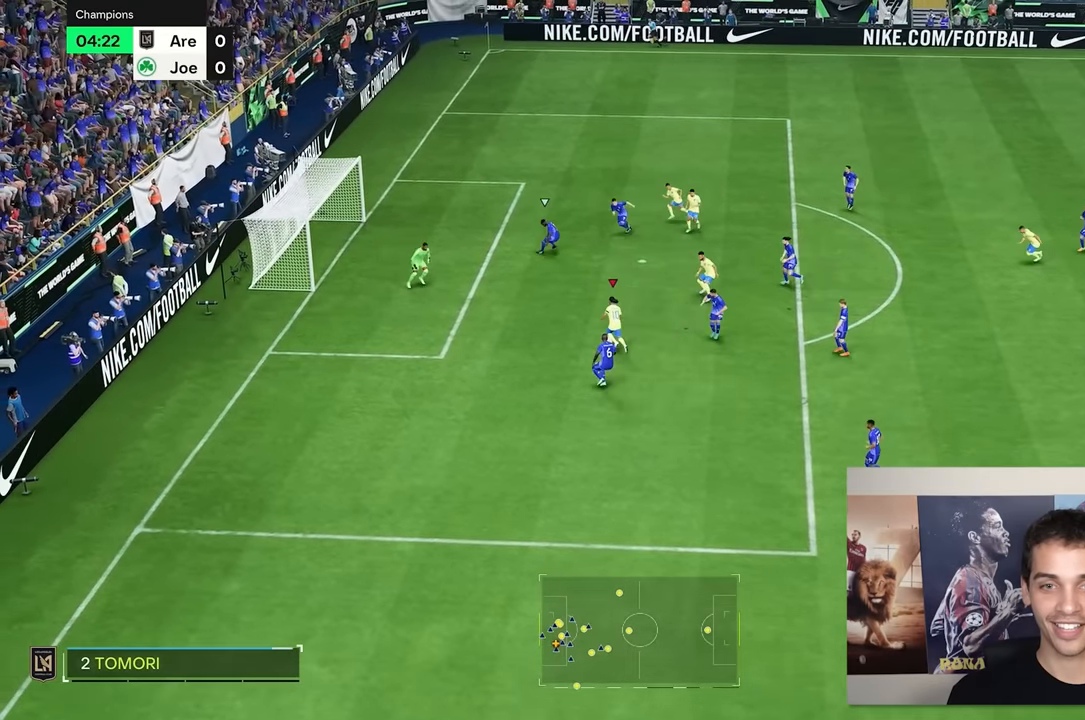
{"dt_ms": 500, "buttons": [], "left_stick": "left", "right_stick": "center", "events": []}
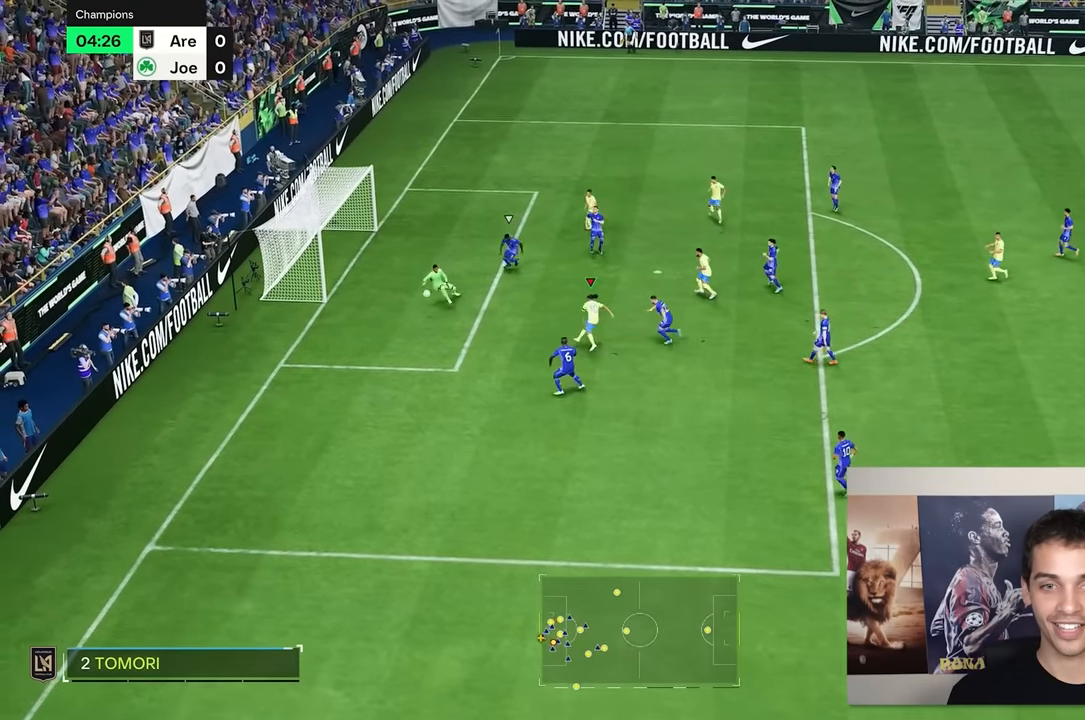
{"dt_ms": 500, "buttons": [], "left_stick": "center", "right_stick": "center", "events": [[166, "left_stick", "center"]]}
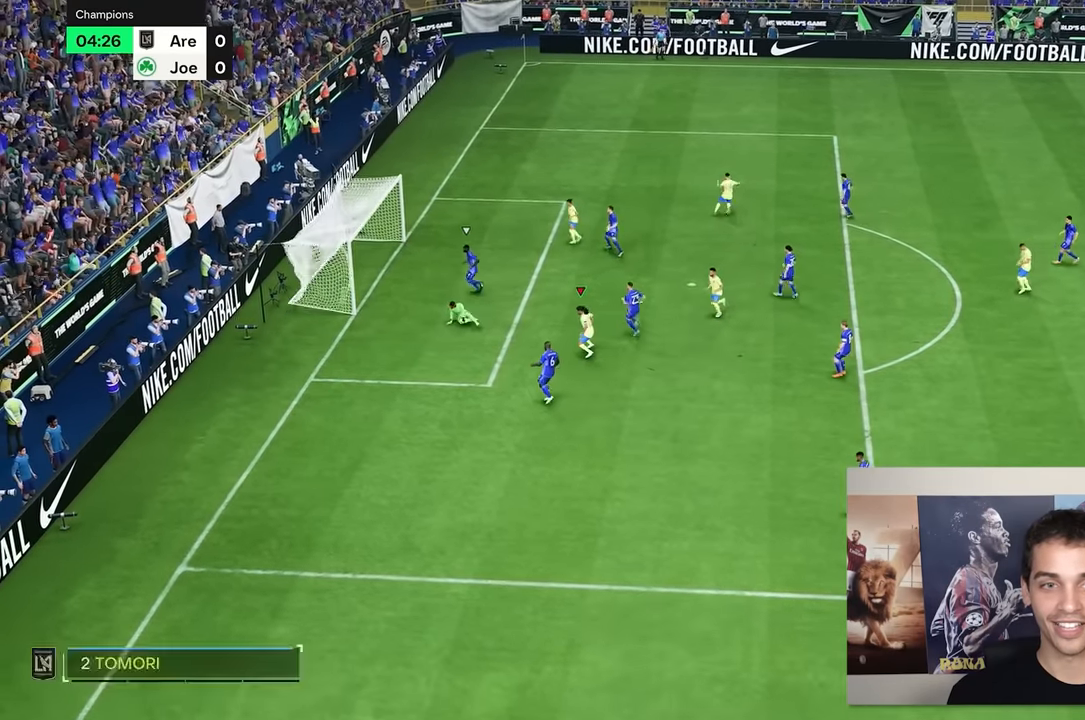
{"dt_ms": 500, "buttons": [], "left_stick": "center", "right_stick": "center", "events": []}
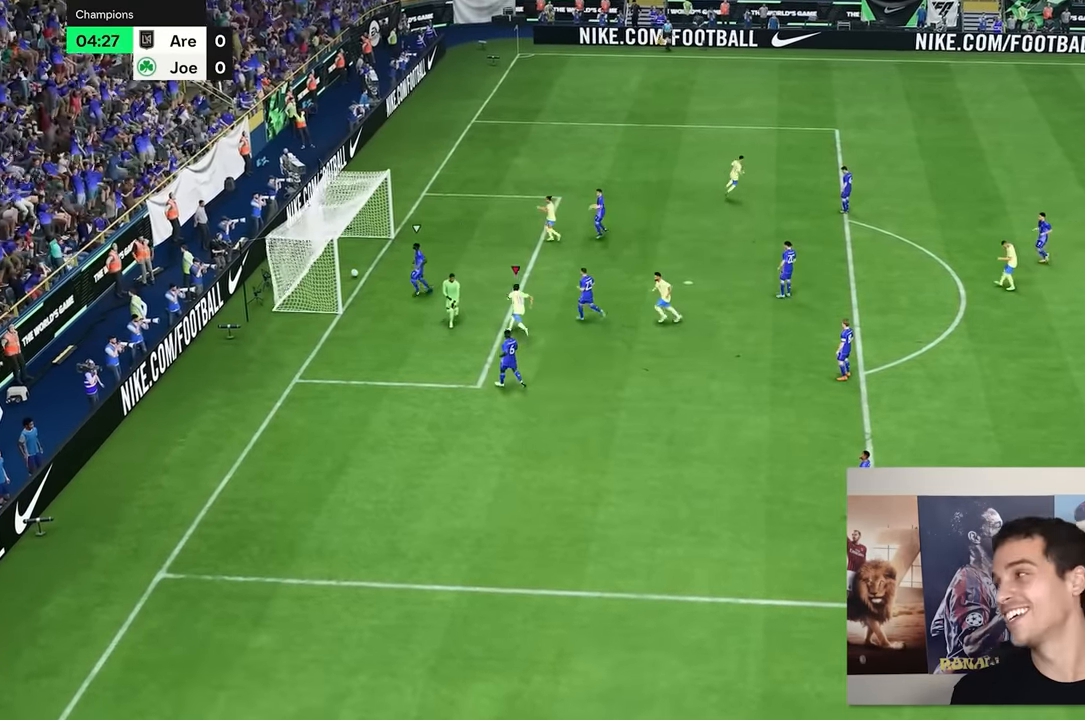
{"dt_ms": 500, "buttons": [], "left_stick": "center", "right_stick": "center", "events": []}
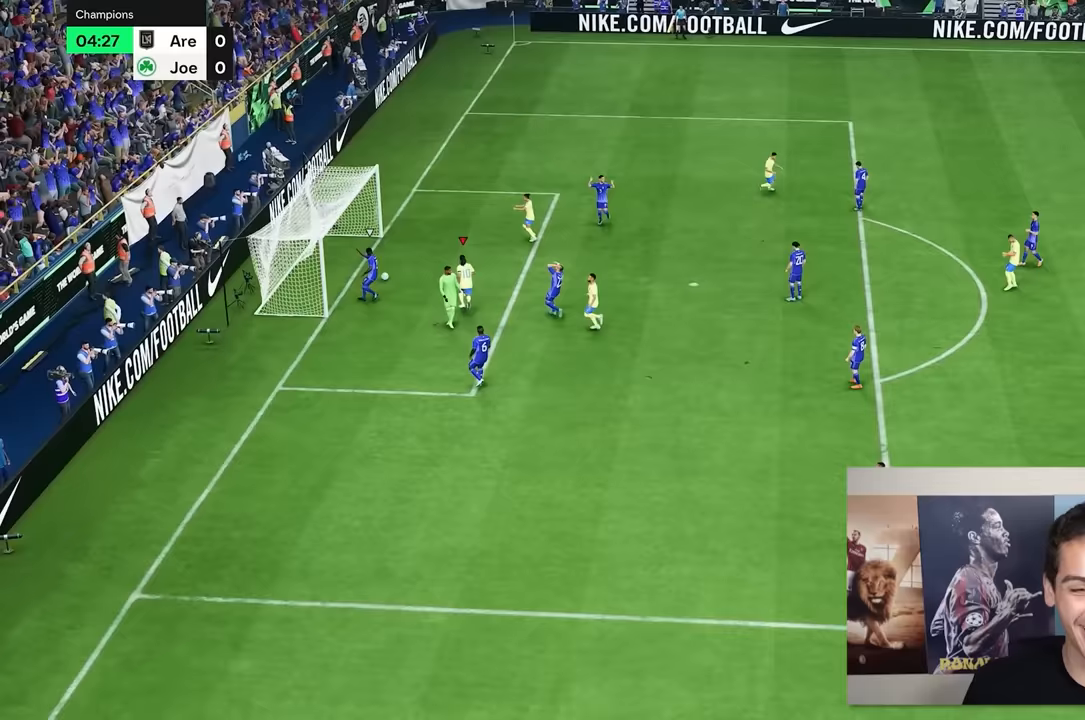
{"dt_ms": 500, "buttons": [], "left_stick": "center", "right_stick": "center", "events": []}
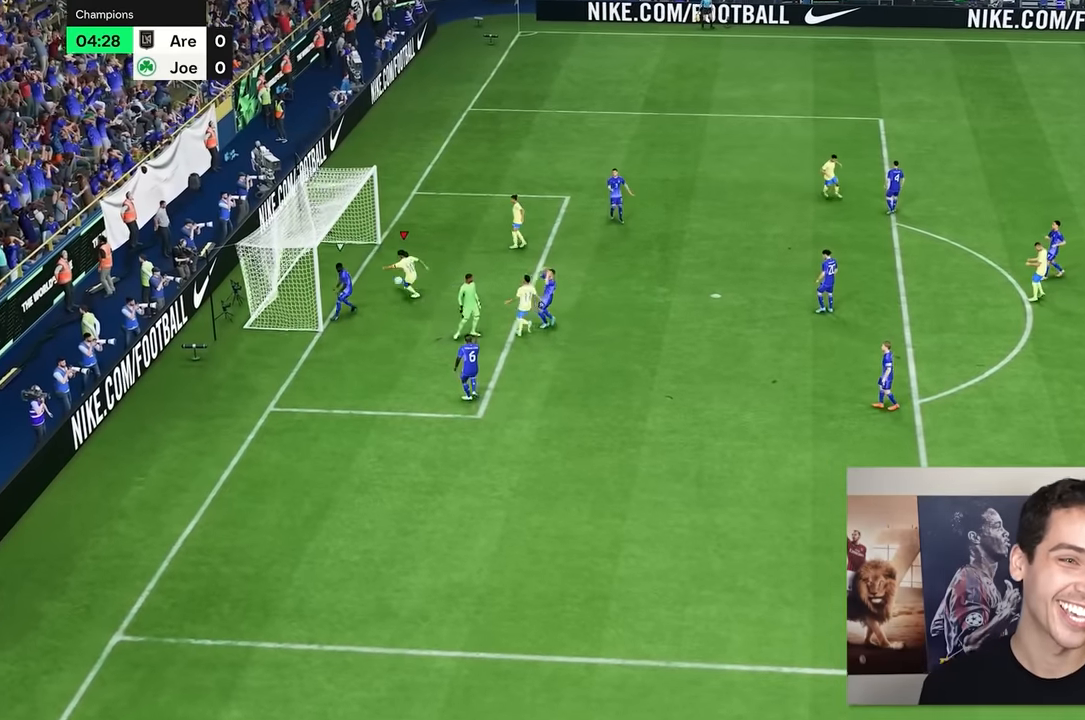
{"dt_ms": 500, "buttons": [], "left_stick": "center", "right_stick": "center", "events": []}
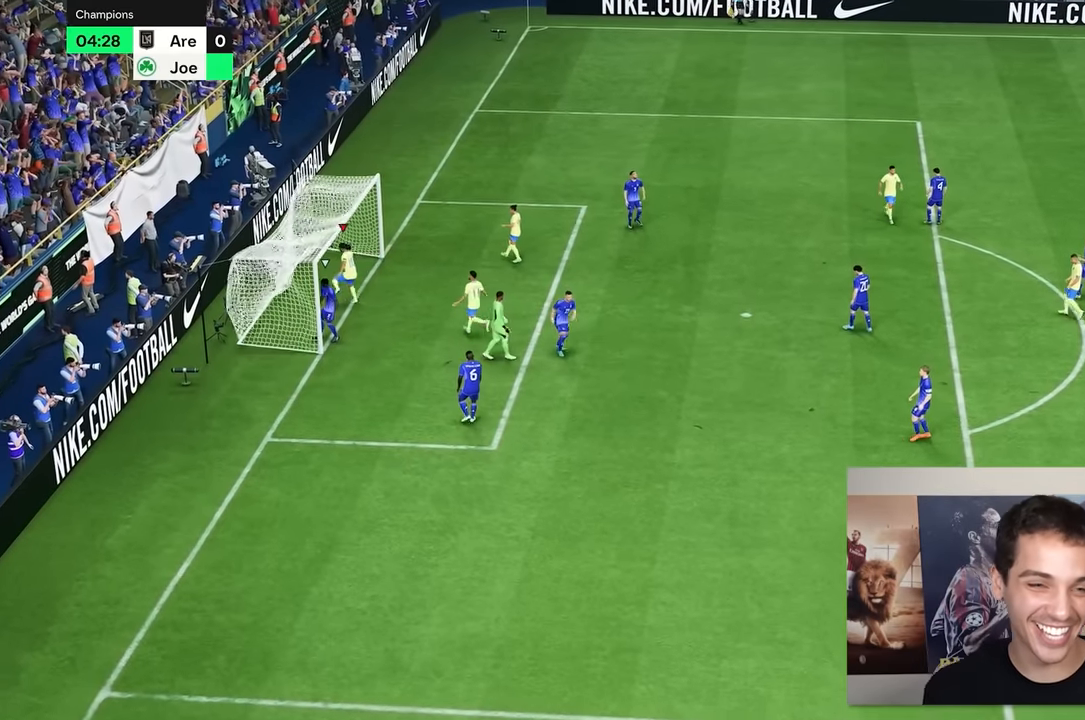
{"dt_ms": 500, "buttons": [], "left_stick": "center", "right_stick": "center", "events": []}
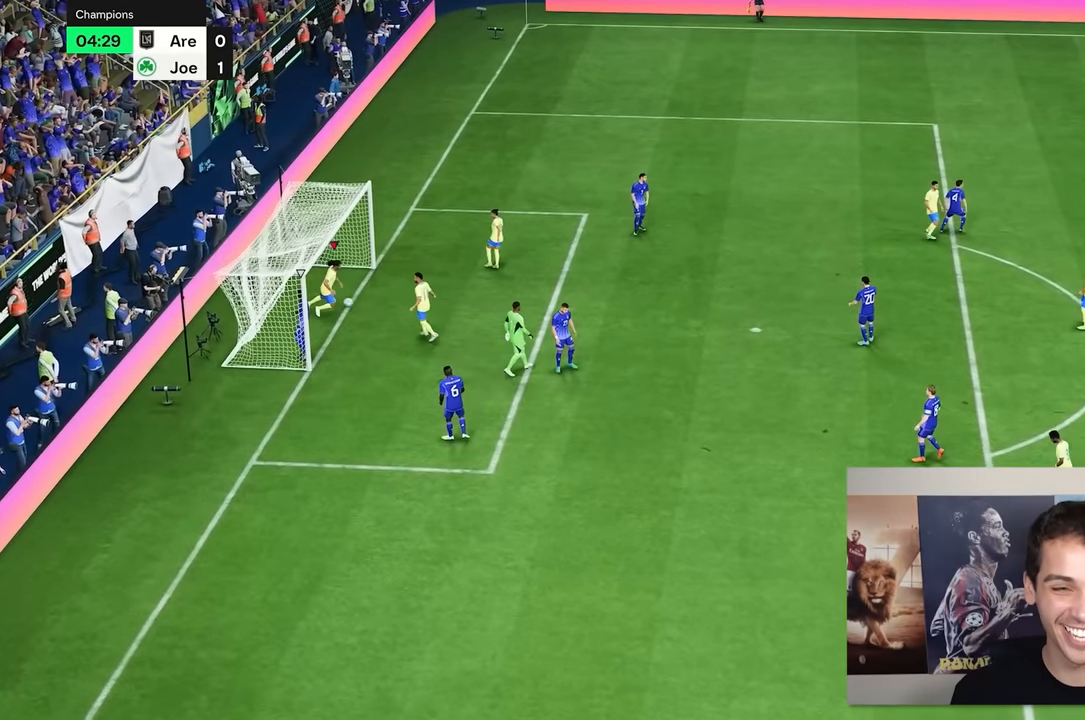
{"dt_ms": 500, "buttons": [], "left_stick": "center", "right_stick": "center", "events": []}
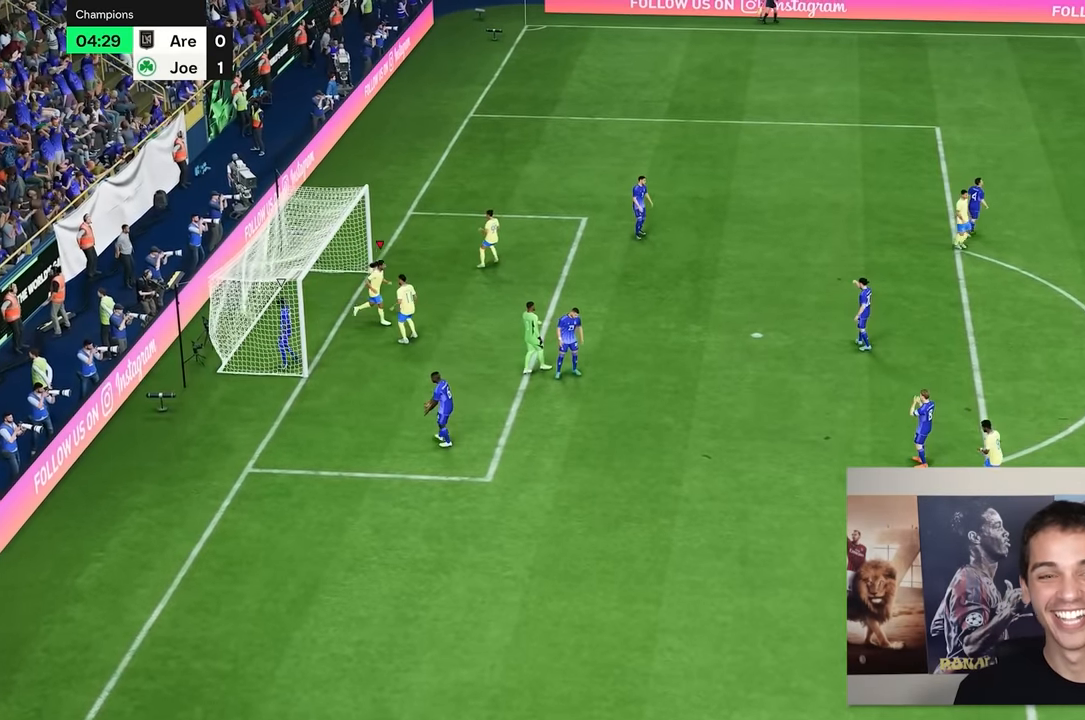
{"dt_ms": 500, "buttons": [], "left_stick": "up-right", "right_stick": "center", "events": [[167, "left_stick", "up-right"]]}
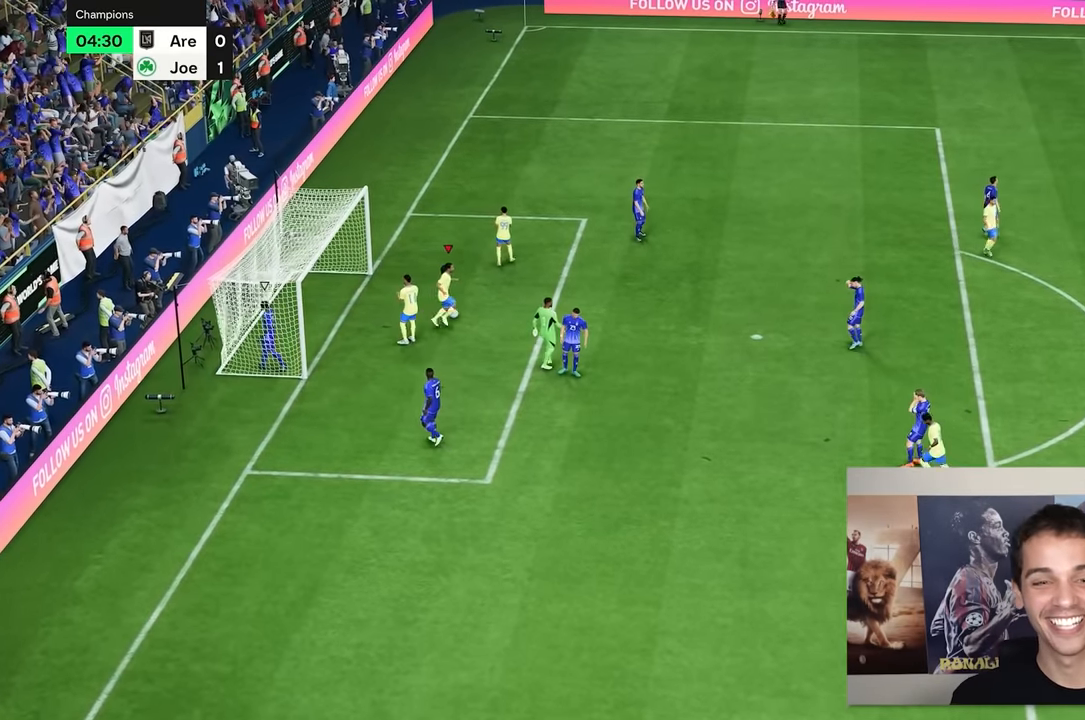
{"dt_ms": 500, "buttons": [], "left_stick": "up-right", "right_stick": "center", "events": []}
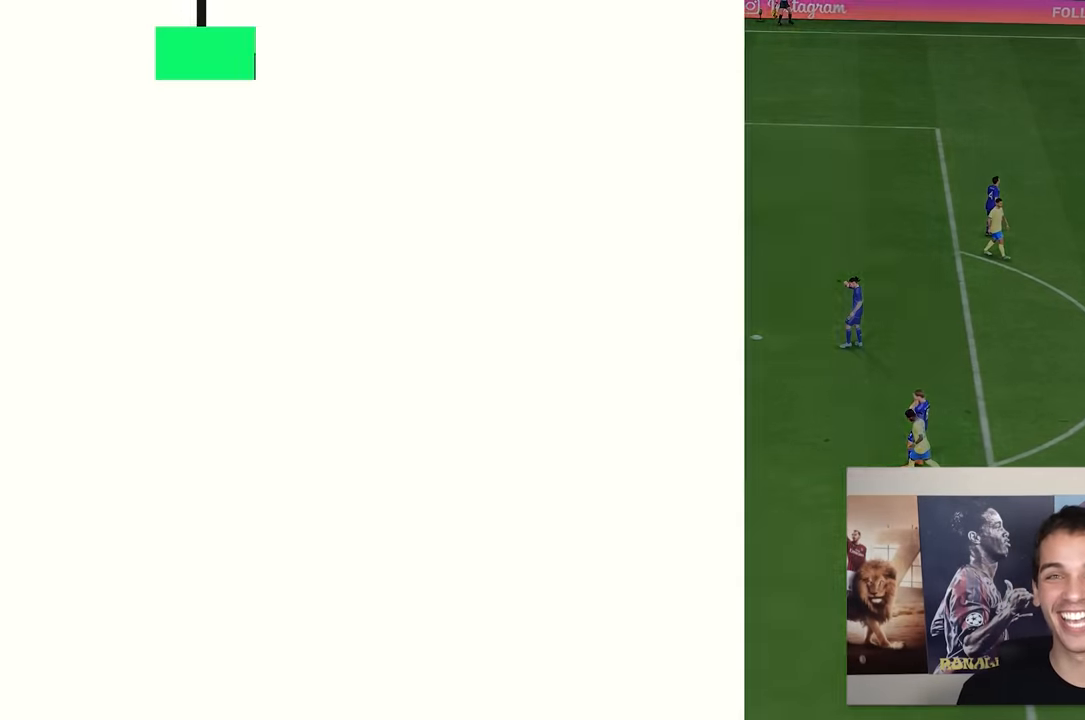
{"dt_ms": 500, "buttons": [], "left_stick": "center", "right_stick": "center", "events": [[200, "left_stick", "center"]]}